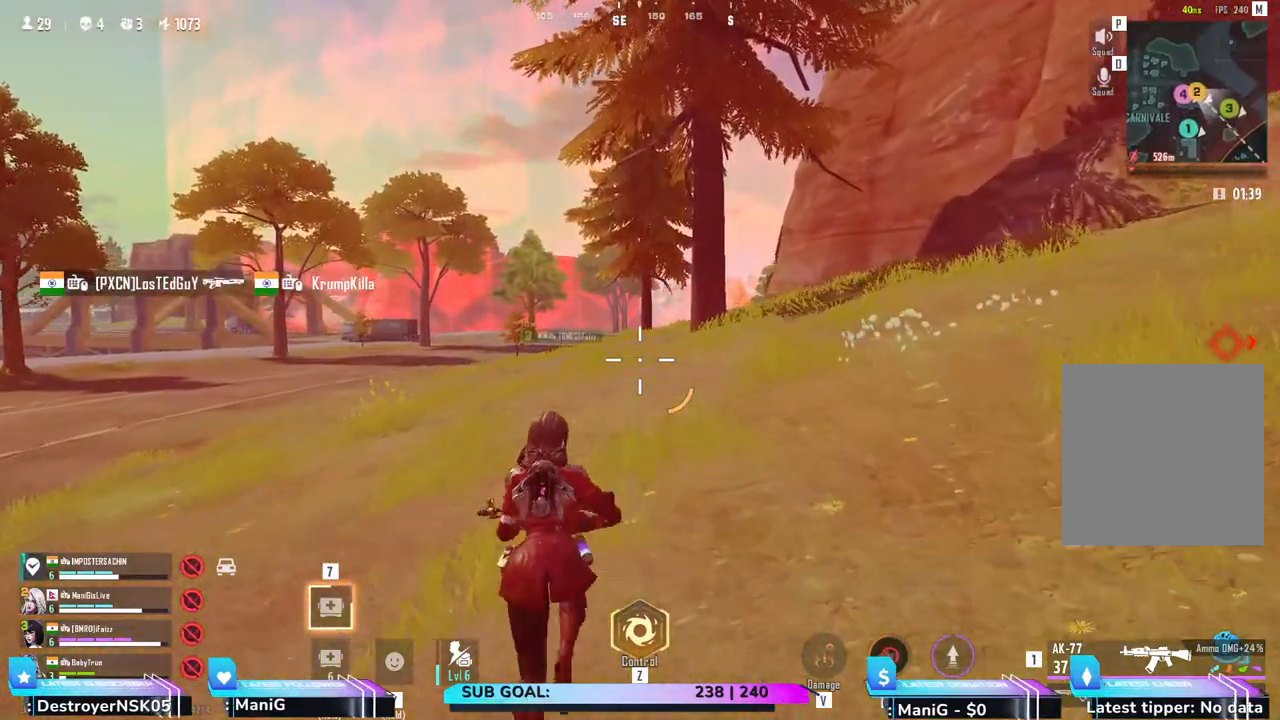
Gameplay with keyboard and mouse; each line is a JSON object with the keys and mouse buttons held at the frame after it. "events" lists presses ("down") and releases ("up") of "1", "2", "3", "4", "5", "a", "alt", "b", "c", "ctrl", "d", "e", "f", "g", "q", "r", "s", "shift", "space", "t", "tab", "v", "w", "x", "z", "mouse_left", "mouse_wheel", "mouse_right" and "mouse_mb5" between this image and that frame as [ms after this image, input, new state], when the widget could be followed in between. "mouse_left", "mouse_wheel", "mouse_right", "mouse_mb5" = the "left", "wheel", "right", "mb5" buttons of the "mouse" list. No other keys are recorded. "wheel" means that the mouse wheel is clicked or scrolled. Not read: mouse_mb4 mouse_move.
{"keys": ["d", "shift", "w"], "mouse": [], "events": [[200, "shift", "up"], [250, "d", "down"], [333, "shift", "down"]]}
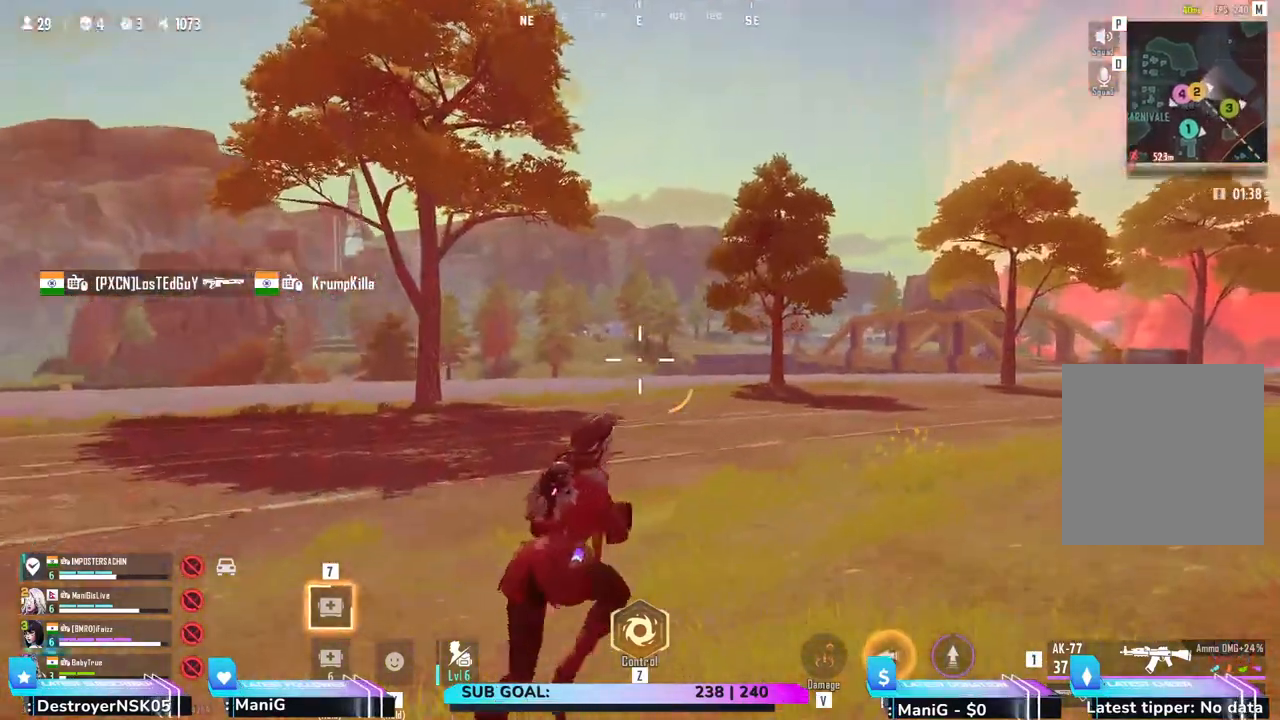
{"keys": ["d", "shift", "w"], "mouse": [], "events": []}
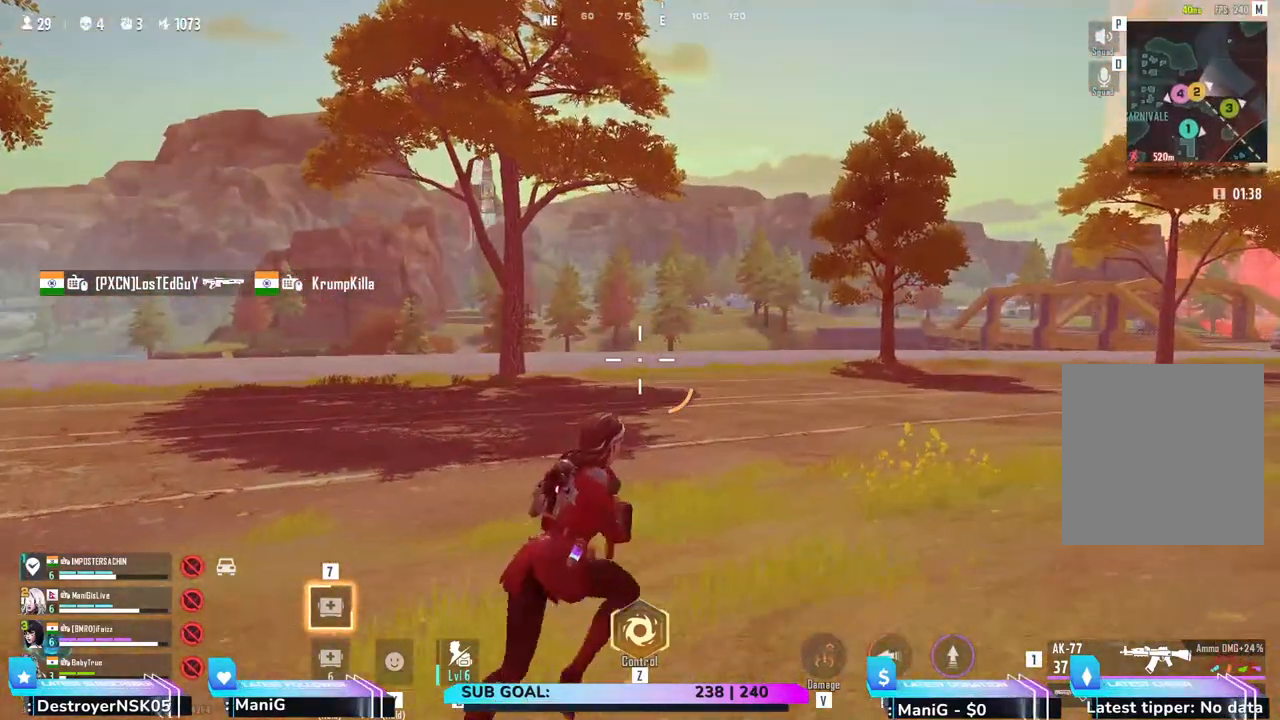
{"keys": ["s"], "mouse": [], "events": [[267, "w", "up"], [317, "shift", "up"], [400, "s", "down"], [500, "d", "up"]]}
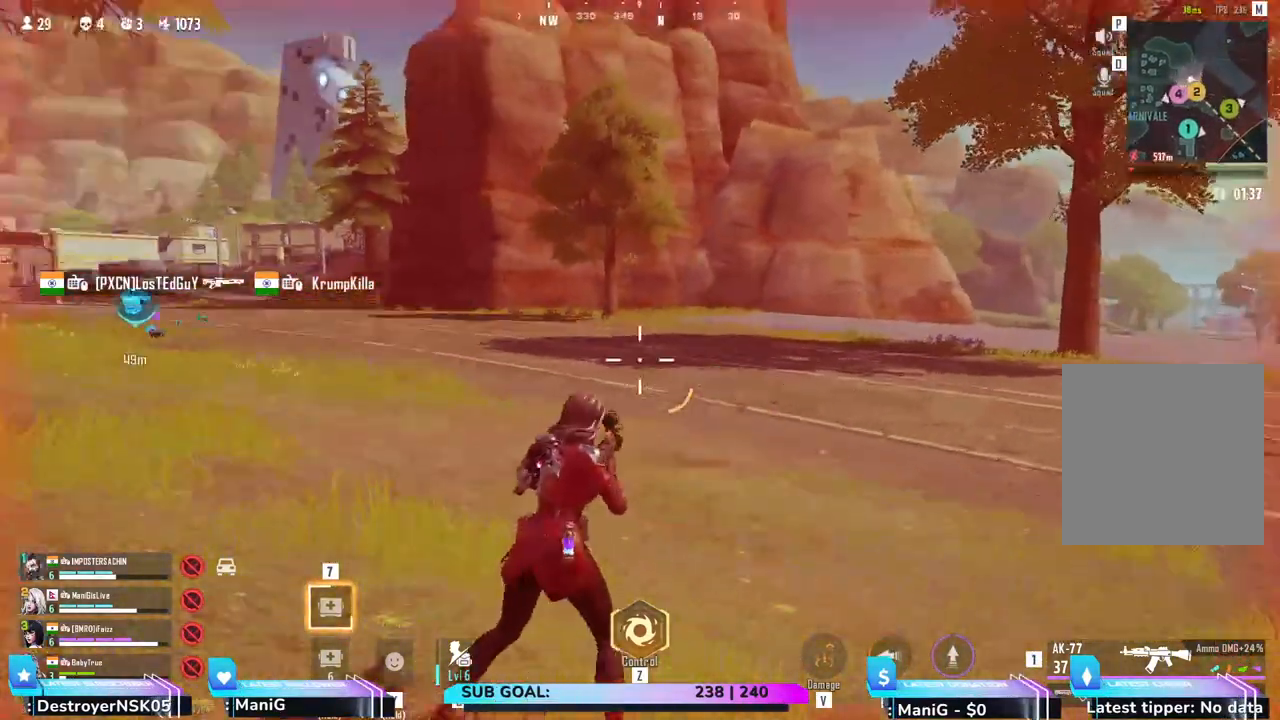
{"keys": ["s"], "mouse": [], "events": []}
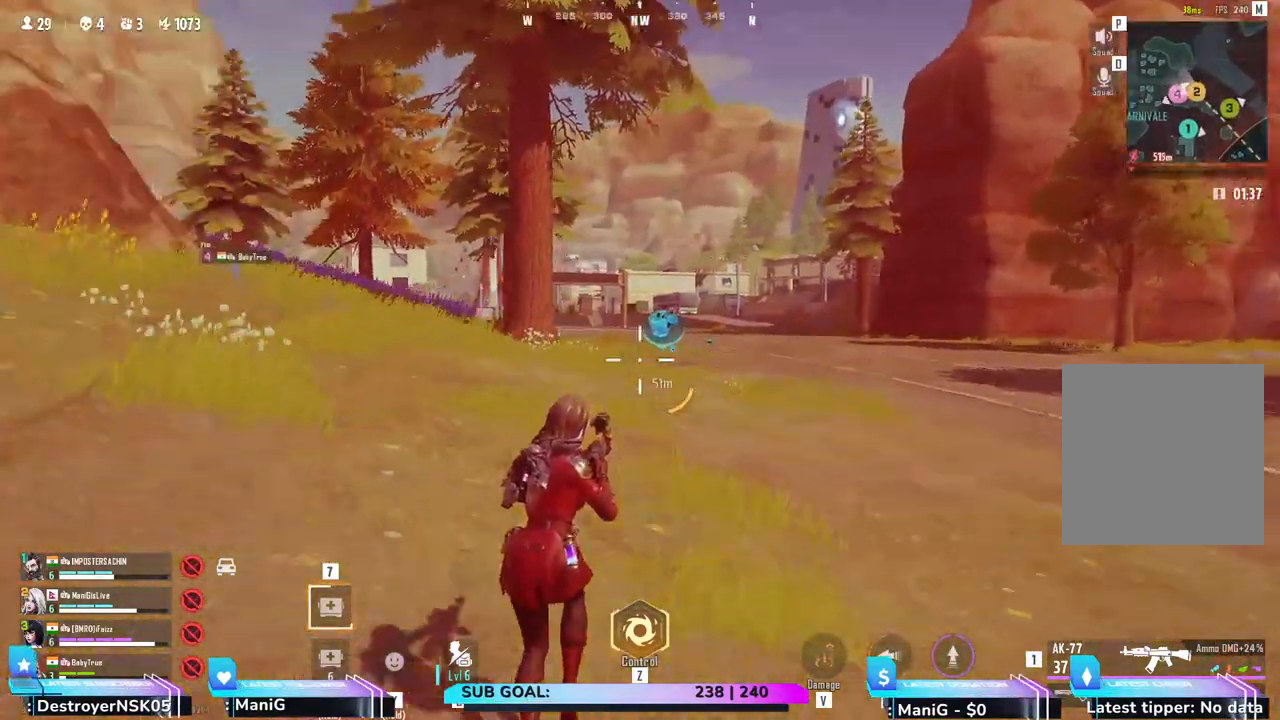
{"keys": ["s"], "mouse": [], "events": [[117, "4", "down"], [250, "4", "up"]]}
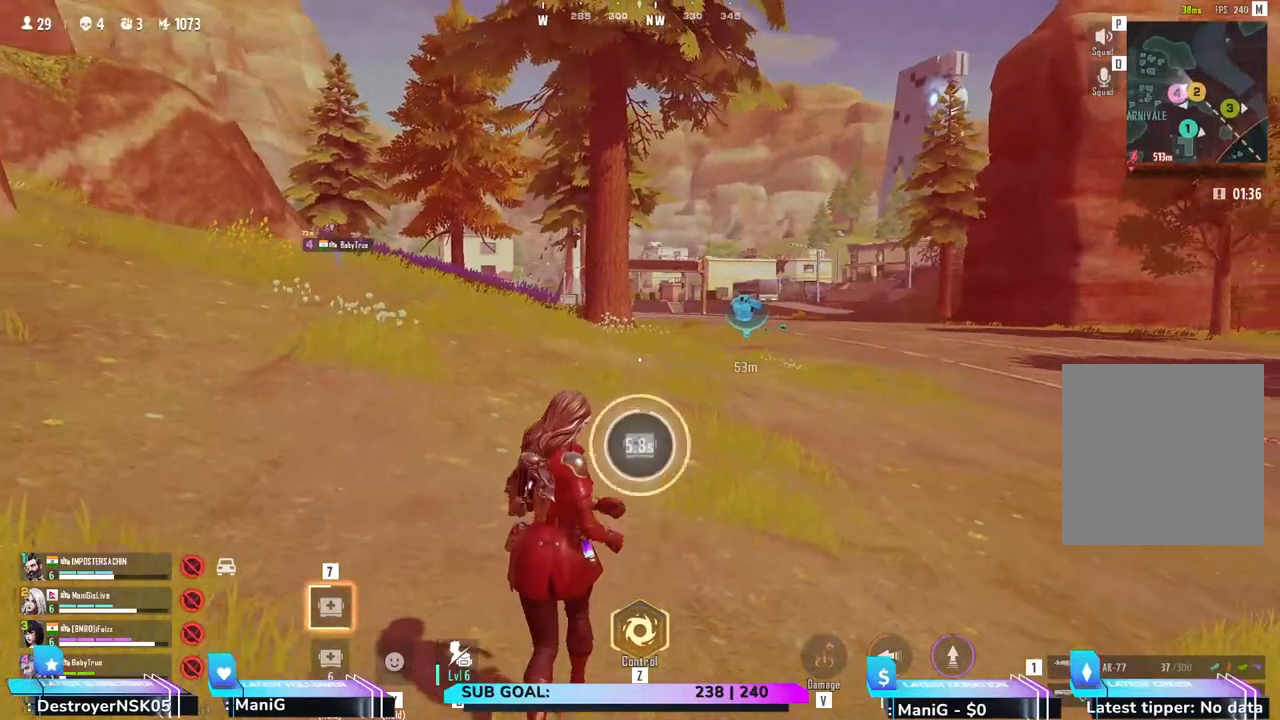
{"keys": ["d", "s"], "mouse": [], "events": [[83, "d", "down"]]}
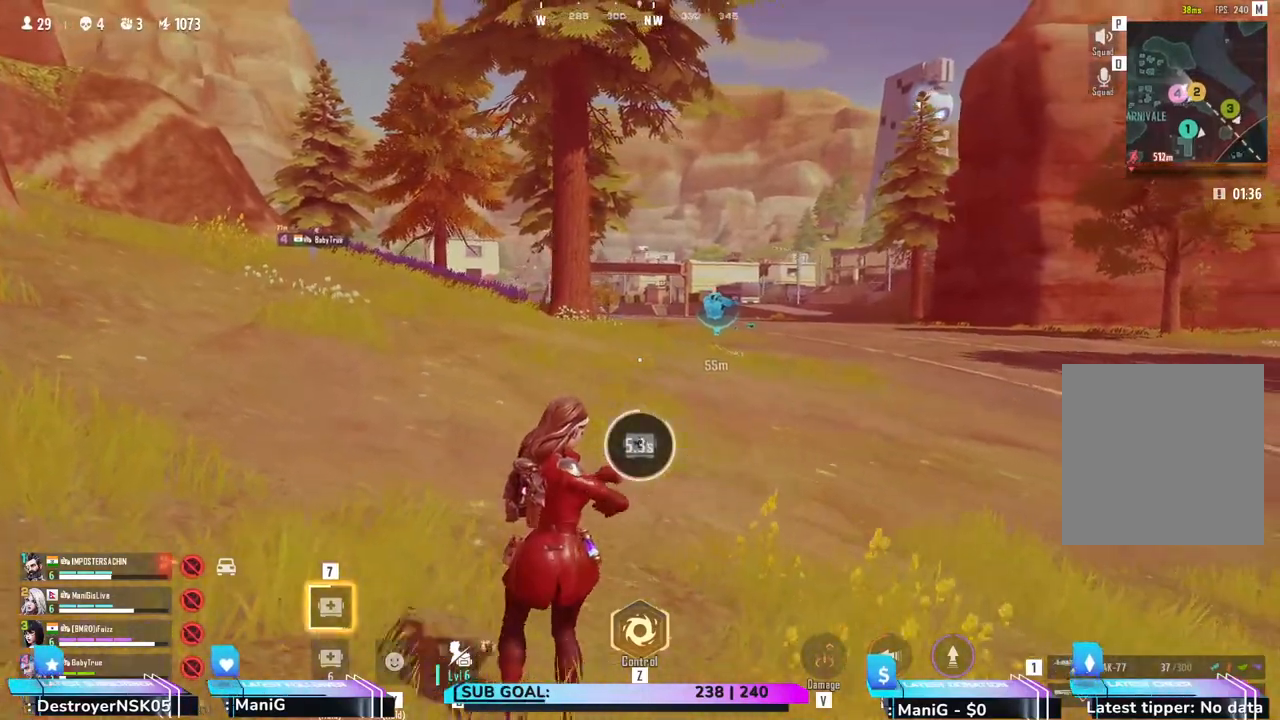
{"keys": ["s"], "mouse": [], "events": [[250, "d", "up"]]}
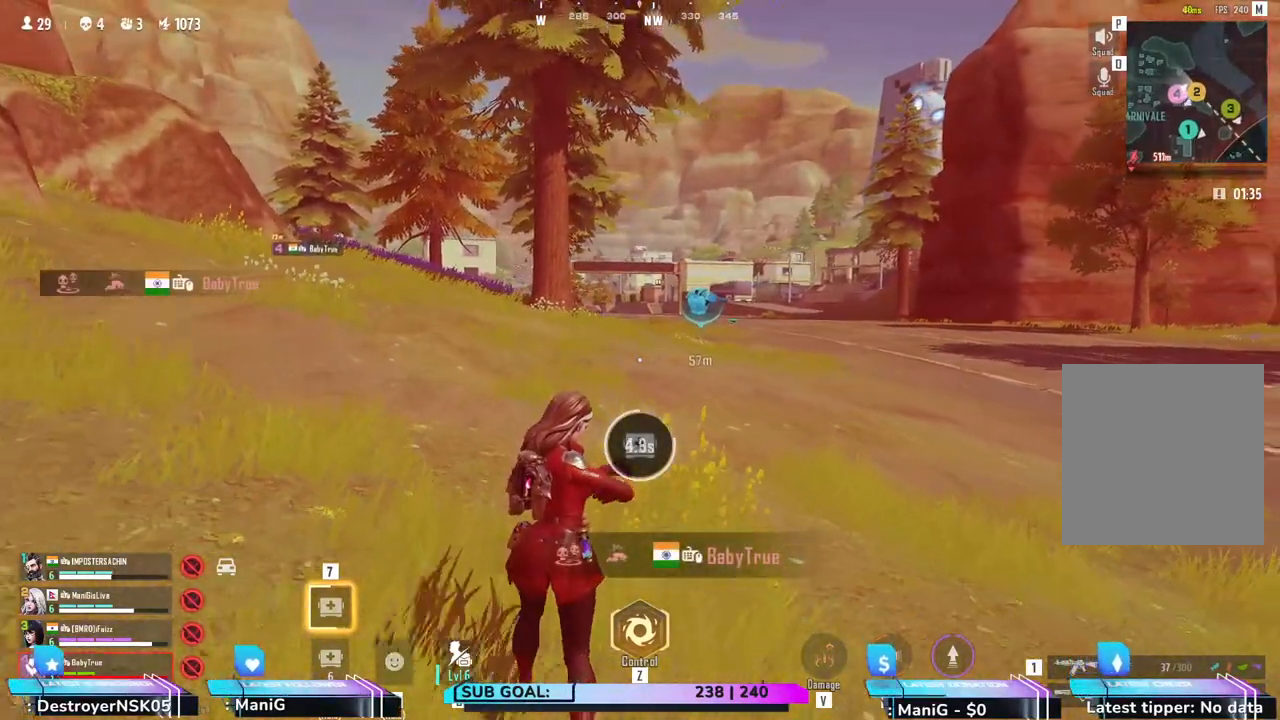
{"keys": ["a", "s"], "mouse": [], "events": [[300, "a", "down"]]}
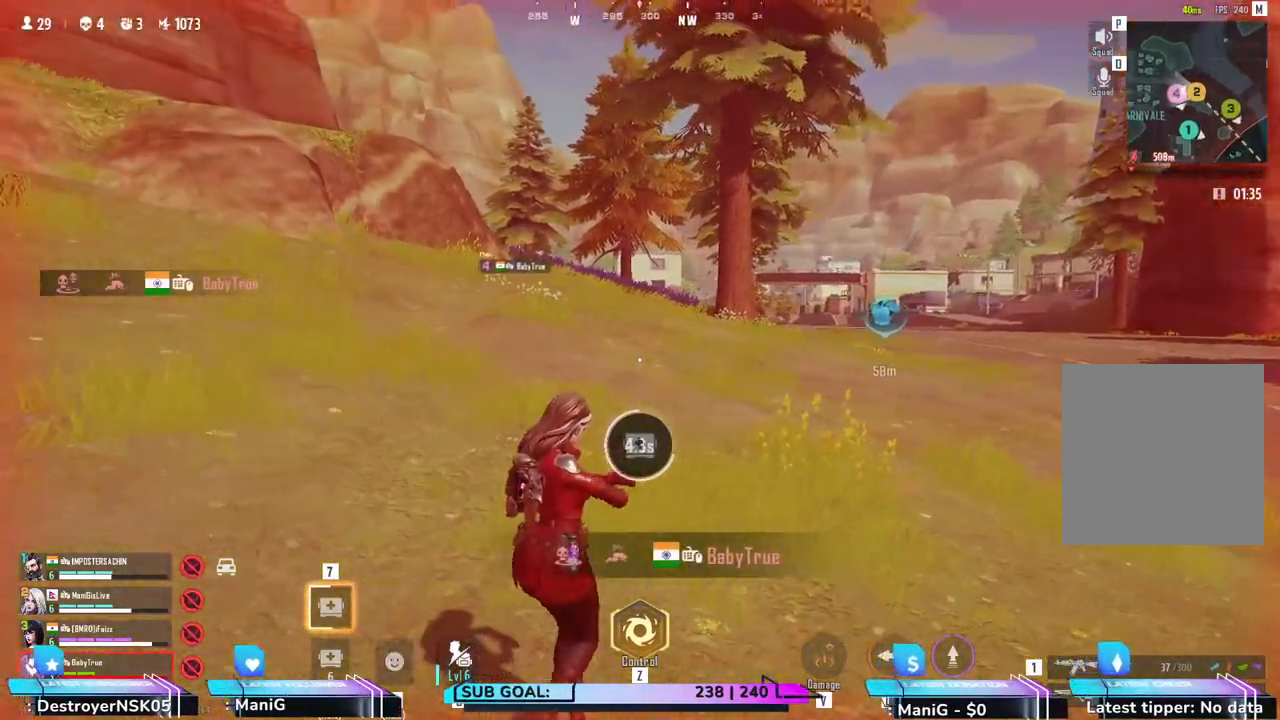
{"keys": ["a", "s"], "mouse": [], "events": []}
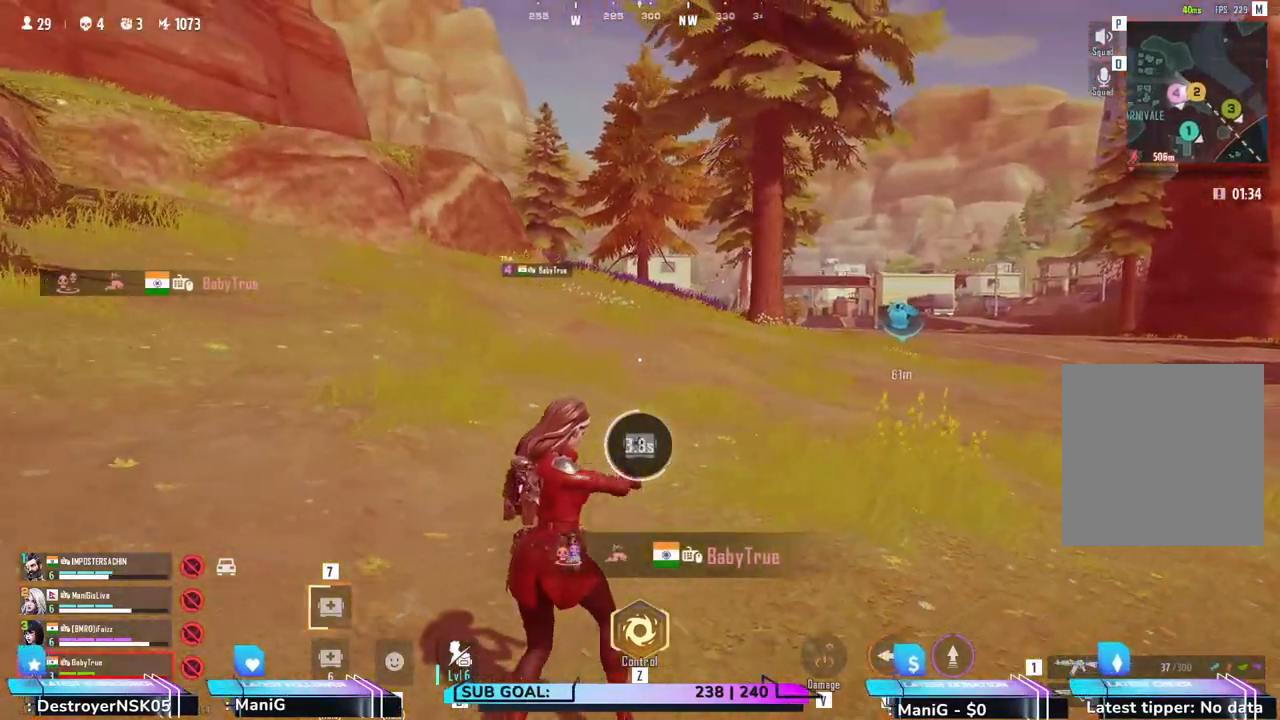
{"keys": ["a"], "mouse": [], "events": [[83, "s", "up"]]}
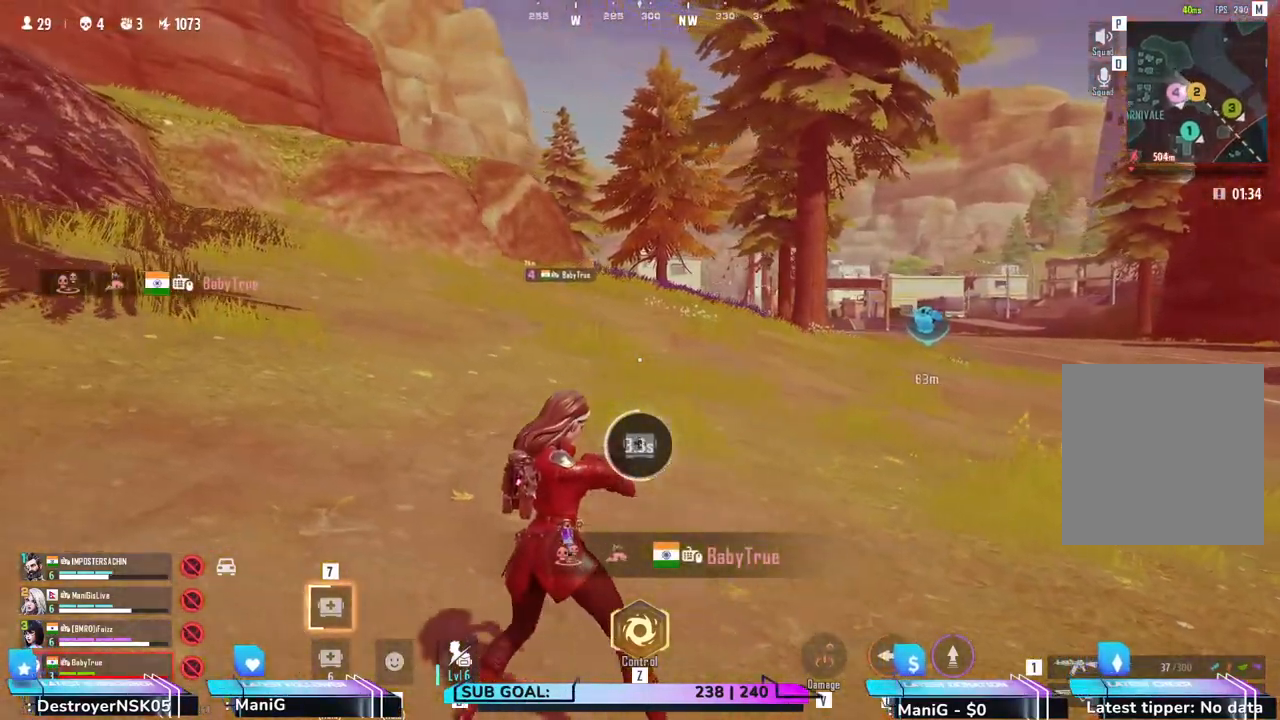
{"keys": ["a"], "mouse": [], "events": []}
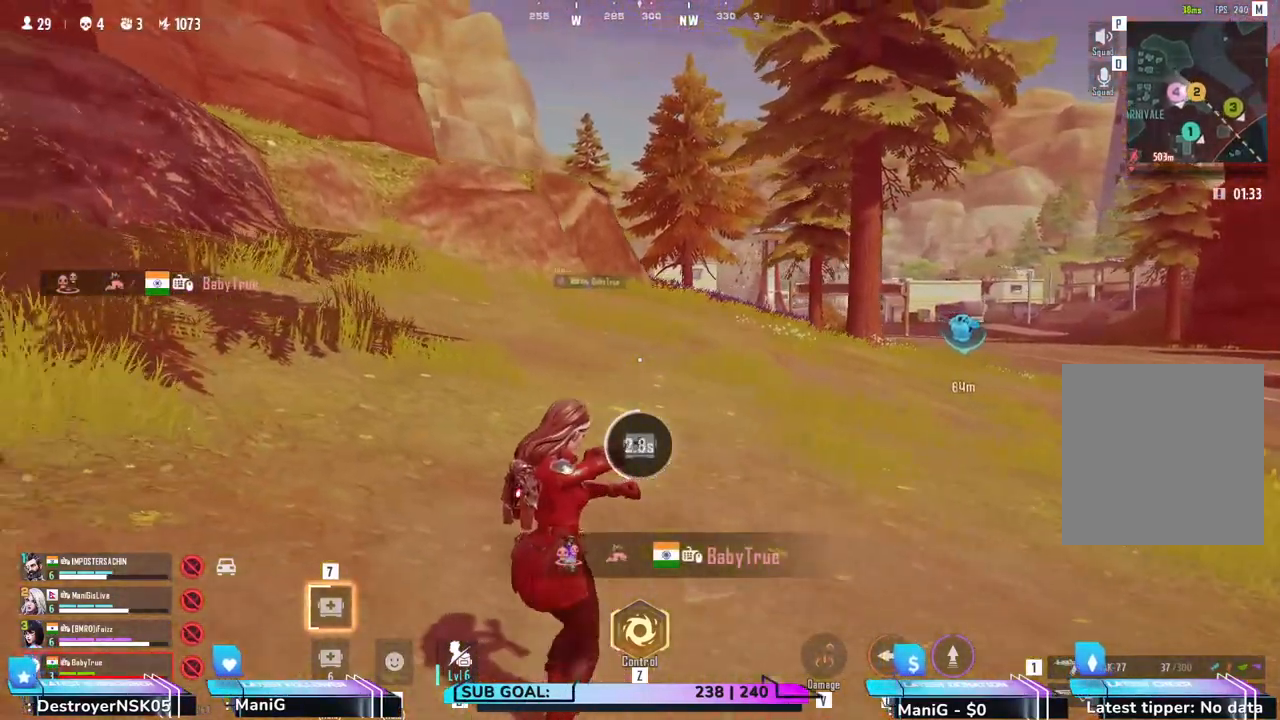
{"keys": ["a"], "mouse": [], "events": []}
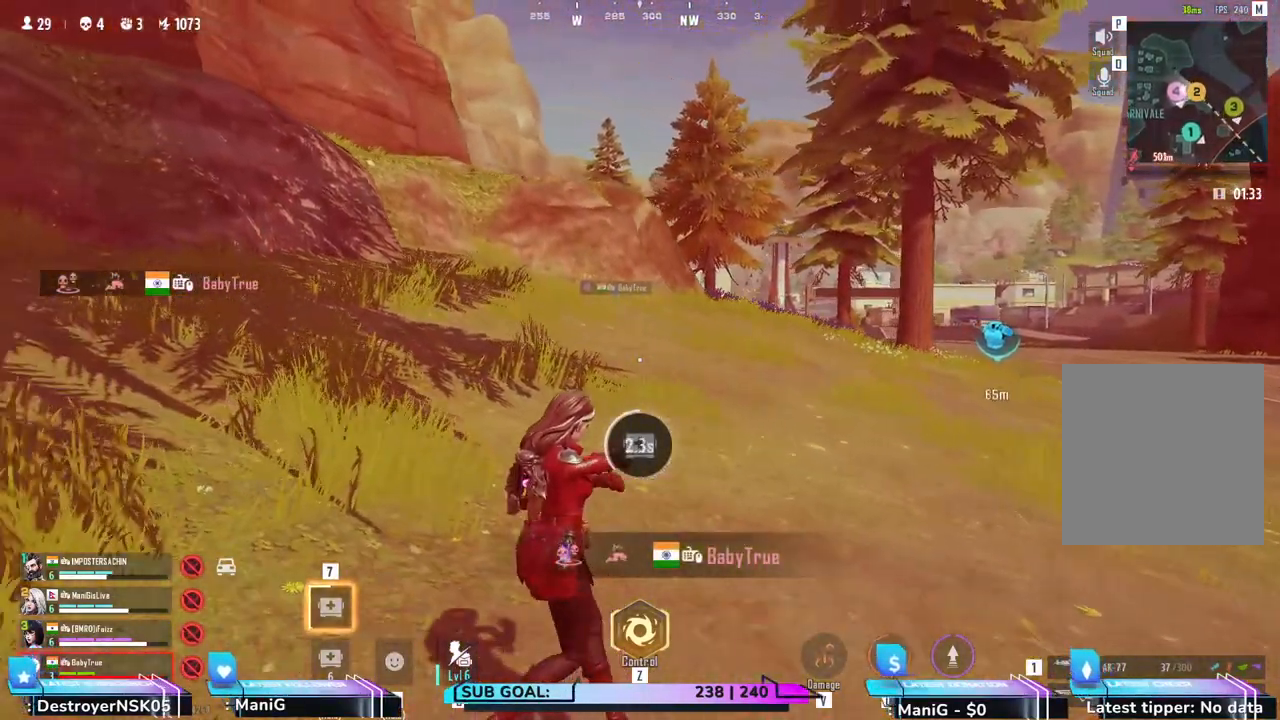
{"keys": ["a"], "mouse": [], "events": []}
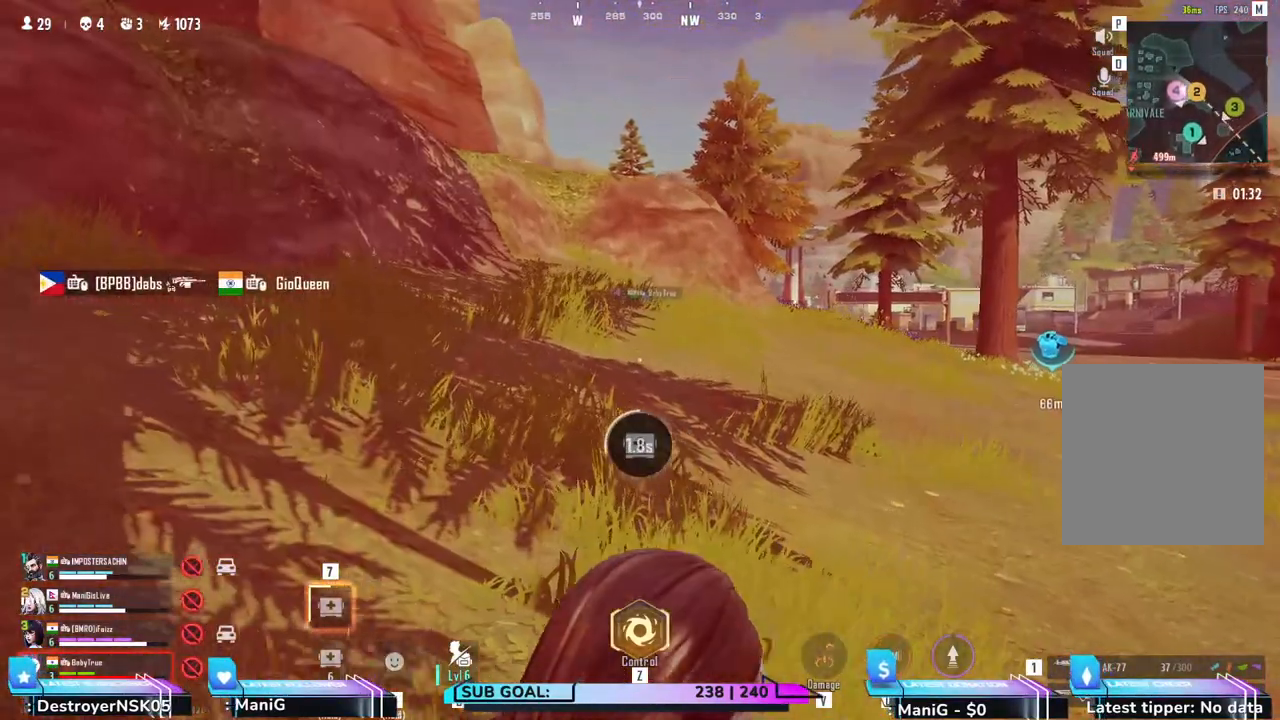
{"keys": ["a"], "mouse": [], "events": []}
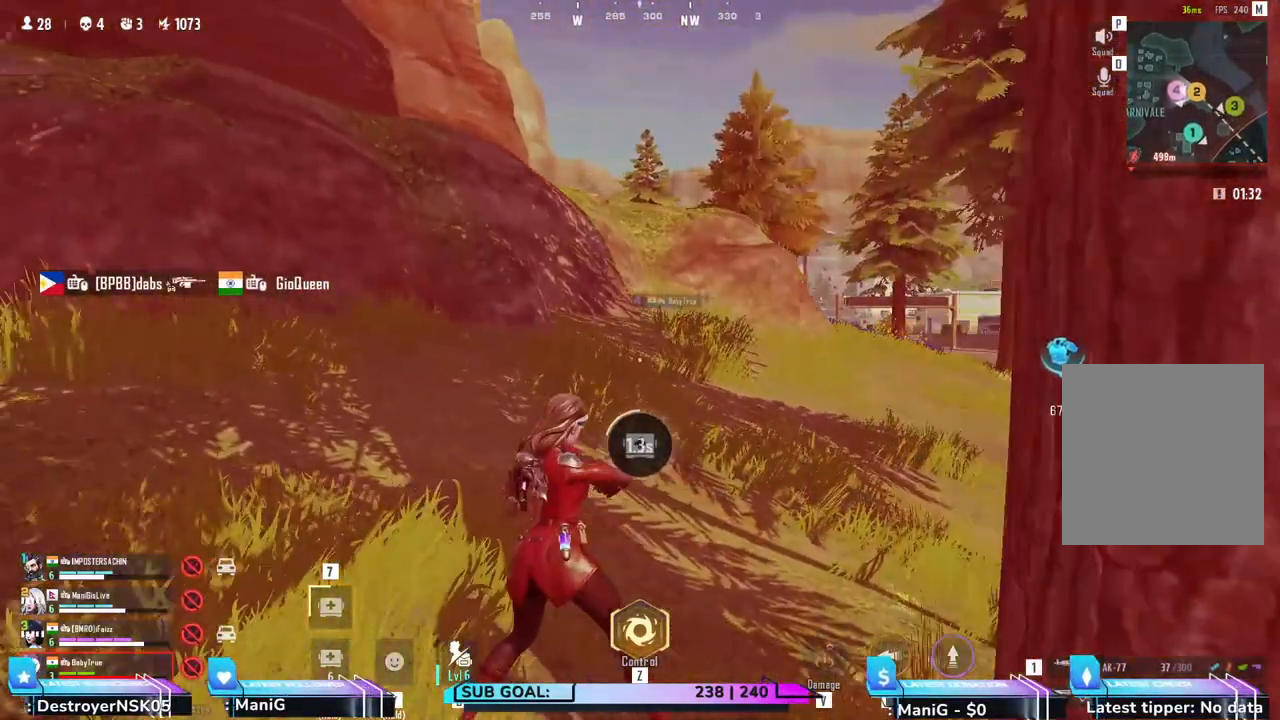
{"keys": ["a"], "mouse": [], "events": []}
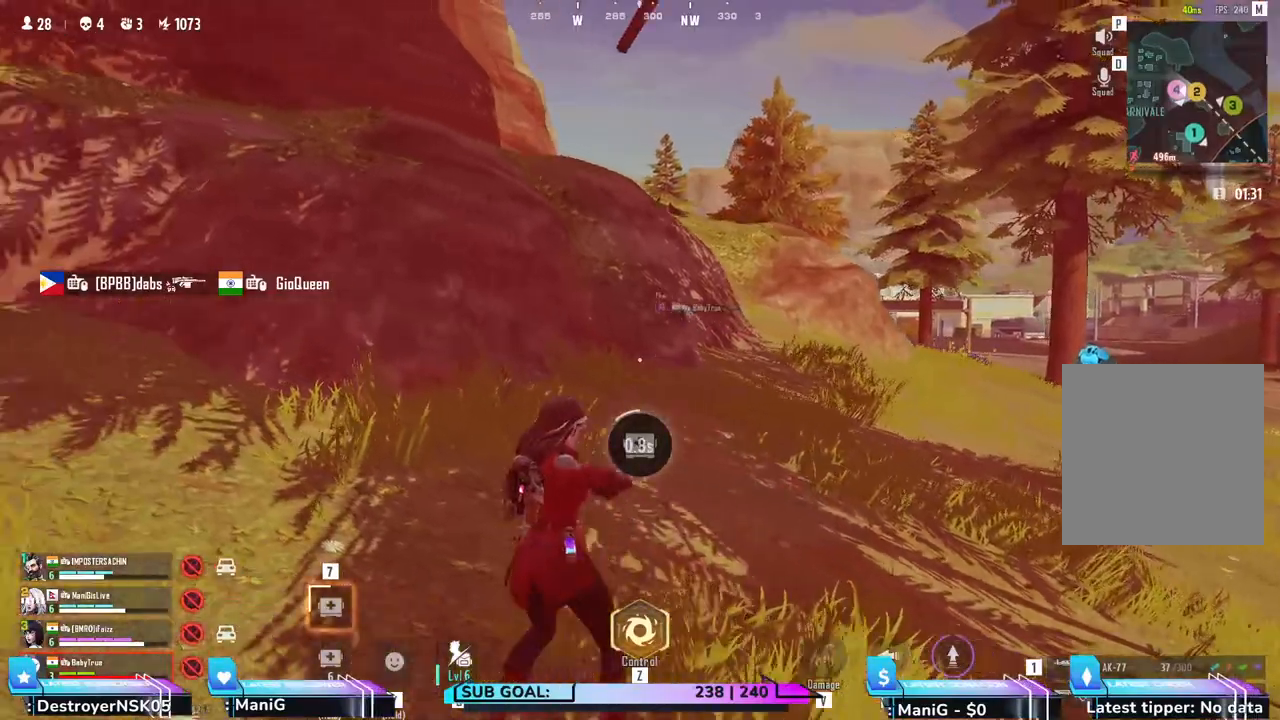
{"keys": ["a"], "mouse": [], "events": []}
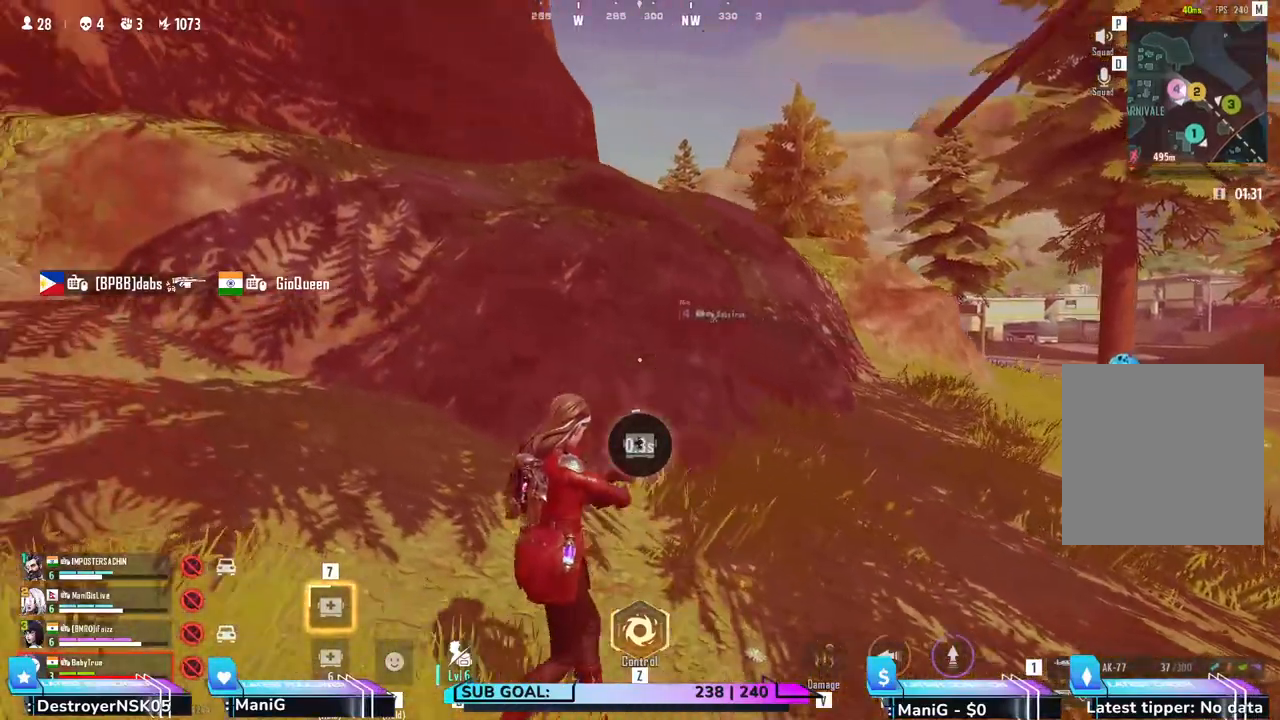
{"keys": ["a"], "mouse": [], "events": []}
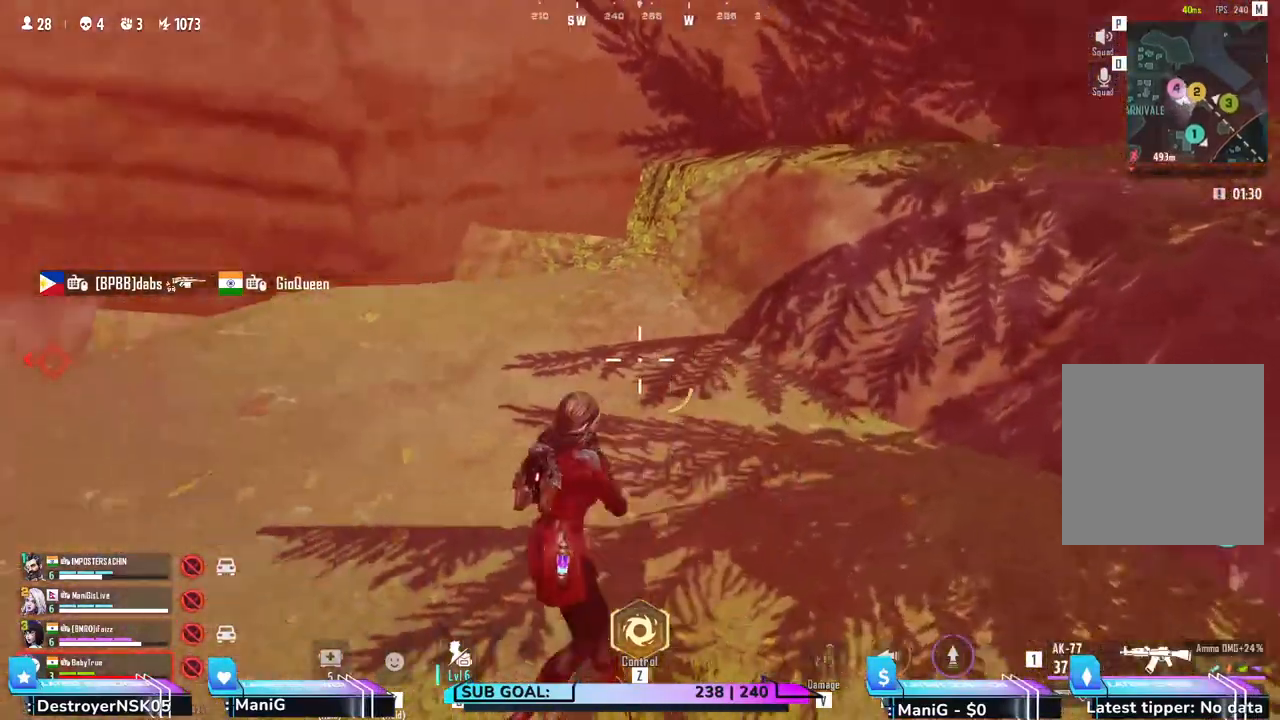
{"keys": ["a", "shift", "w"], "mouse": [], "events": [[50, "w", "down"], [150, "shift", "down"]]}
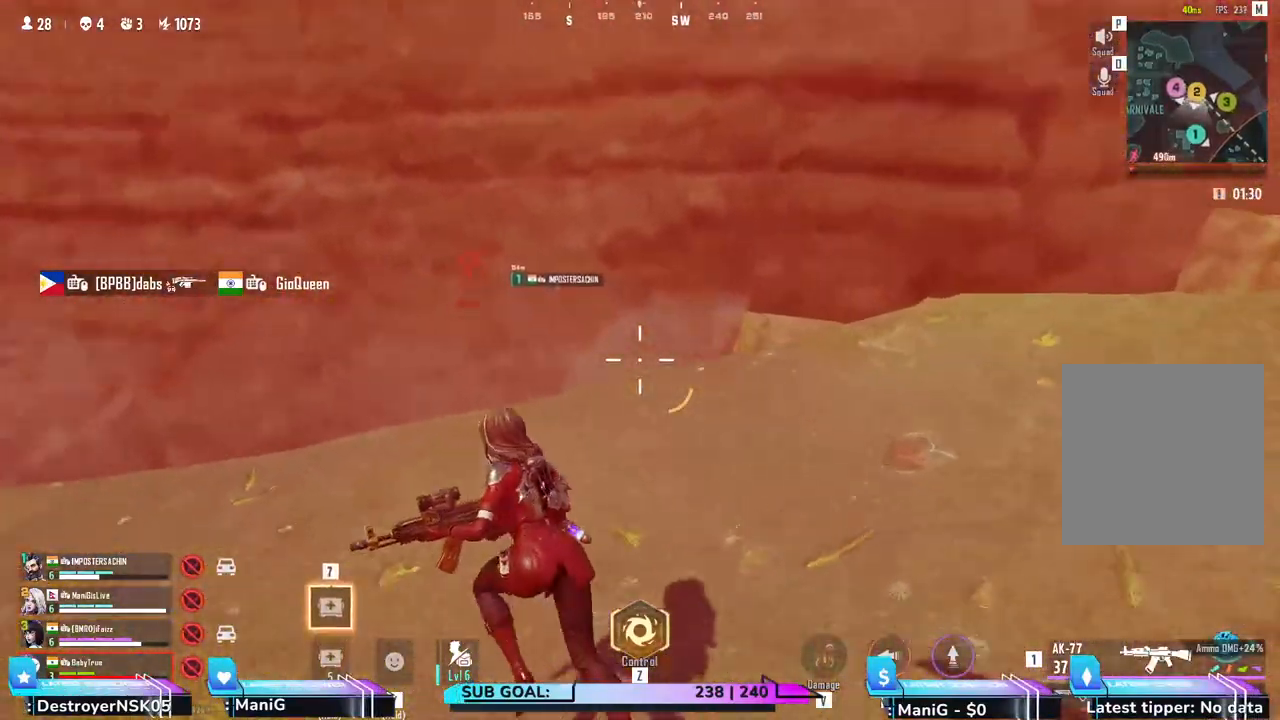
{"keys": ["shift", "w"], "mouse": [], "events": [[233, "a", "up"]]}
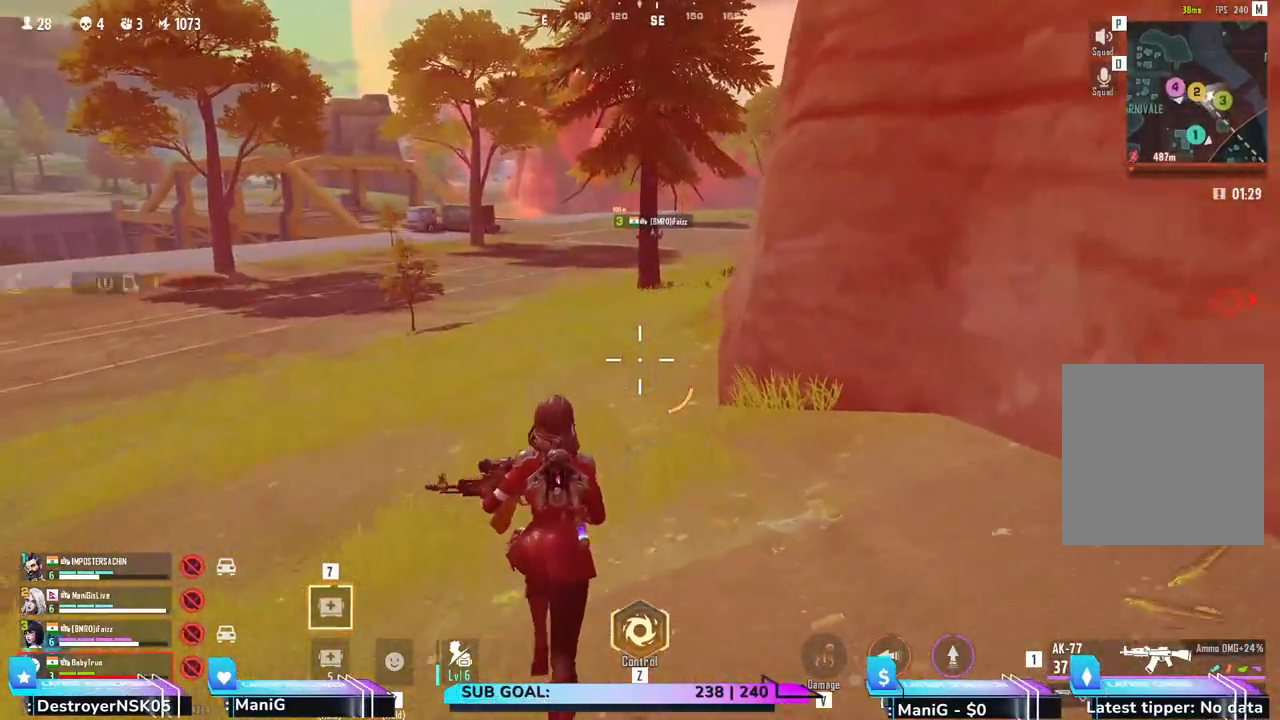
{"keys": ["shift", "w"], "mouse": [], "events": []}
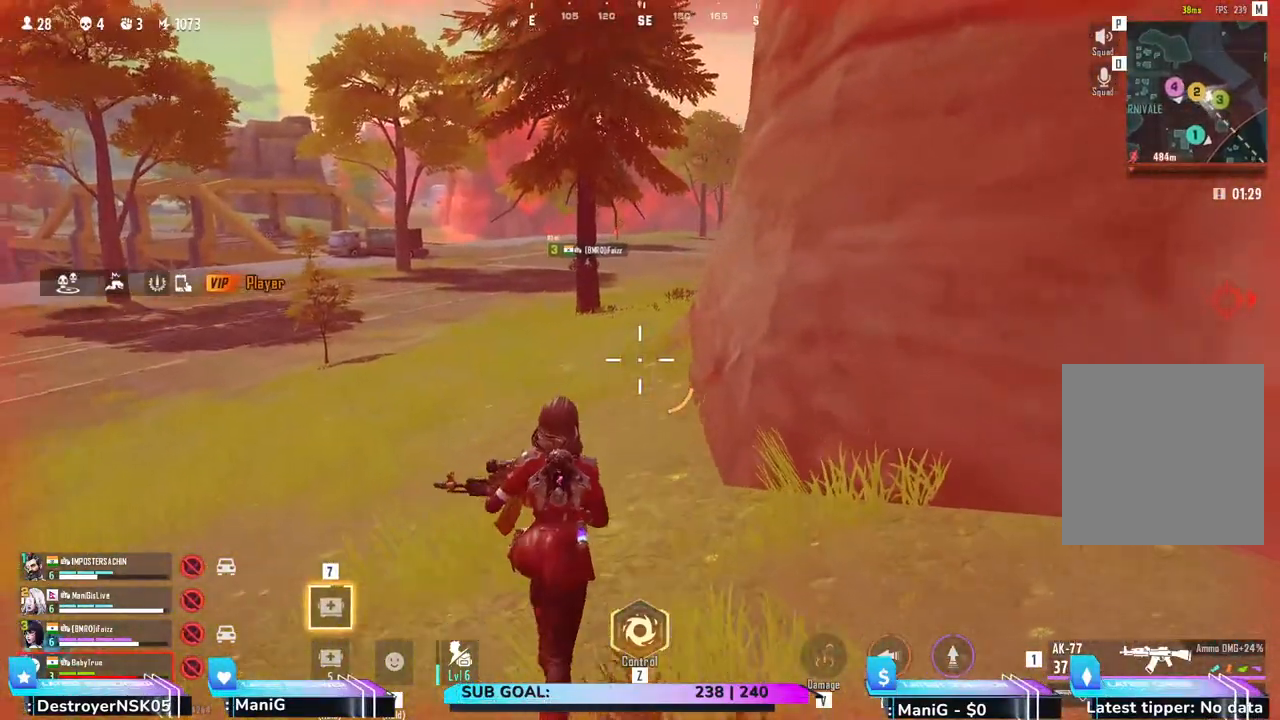
{"keys": ["shift", "w"], "mouse": [], "events": [[233, "e", "down"], [433, "e", "up"]]}
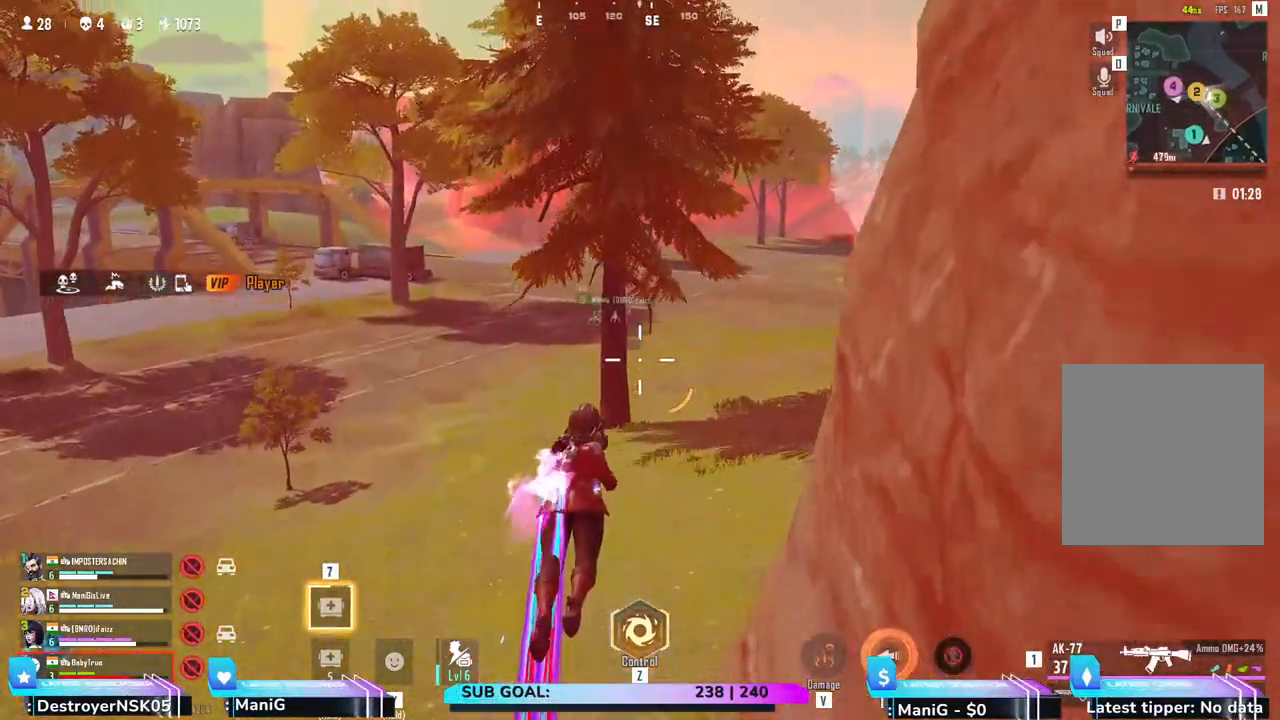
{"keys": ["shift", "w"], "mouse": [], "events": [[100, "q", "down"], [467, "q", "up"]]}
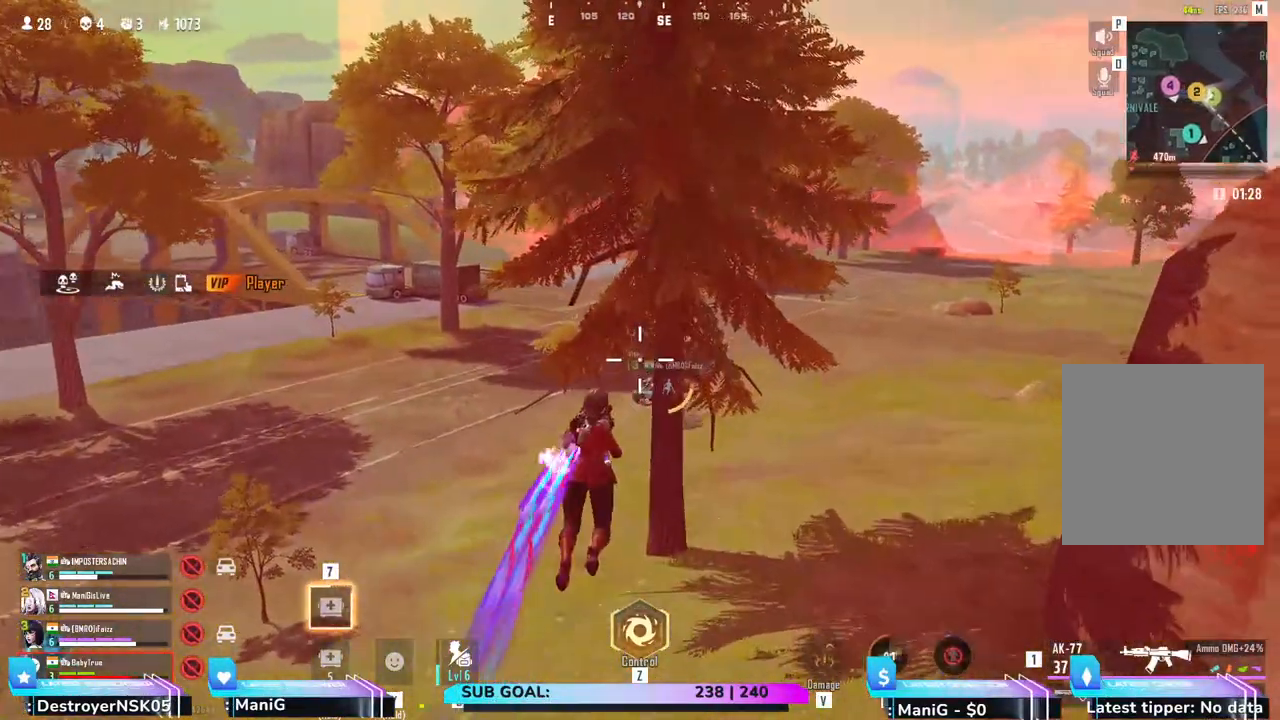
{"keys": ["q", "shift", "w"], "mouse": [], "events": [[367, "q", "down"]]}
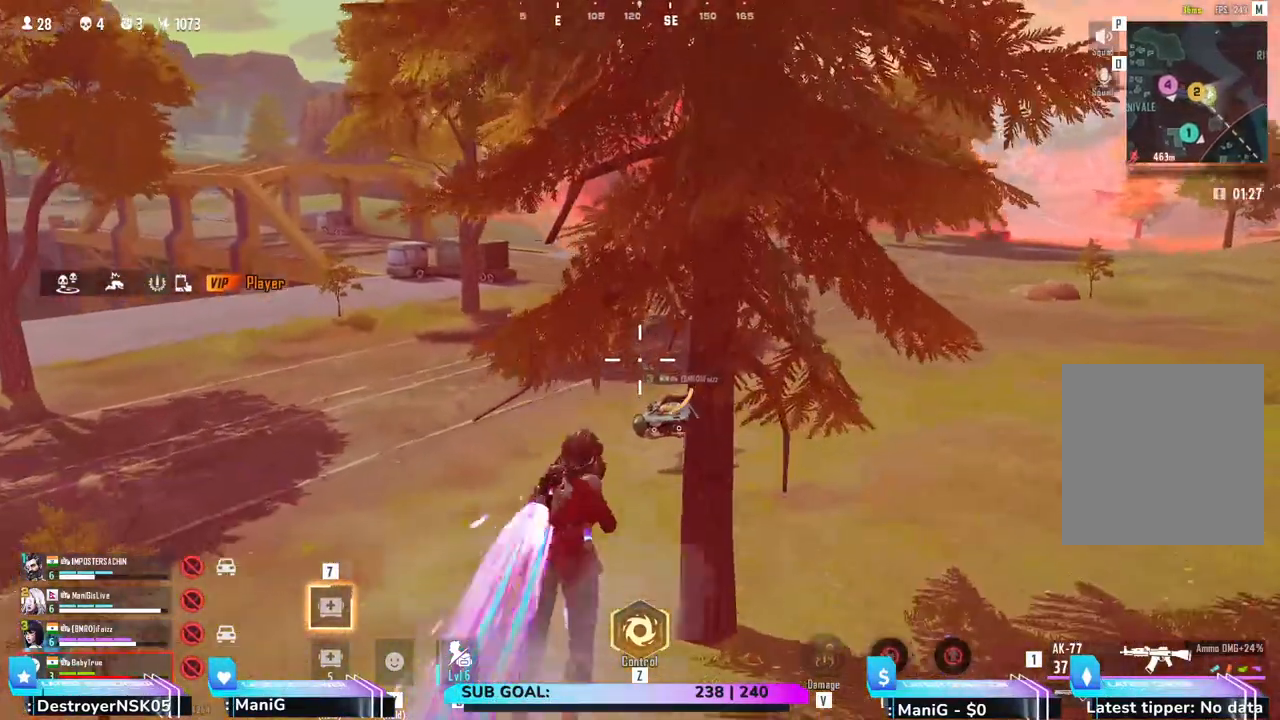
{"keys": ["shift", "w"], "mouse": [], "events": [[217, "q", "up"]]}
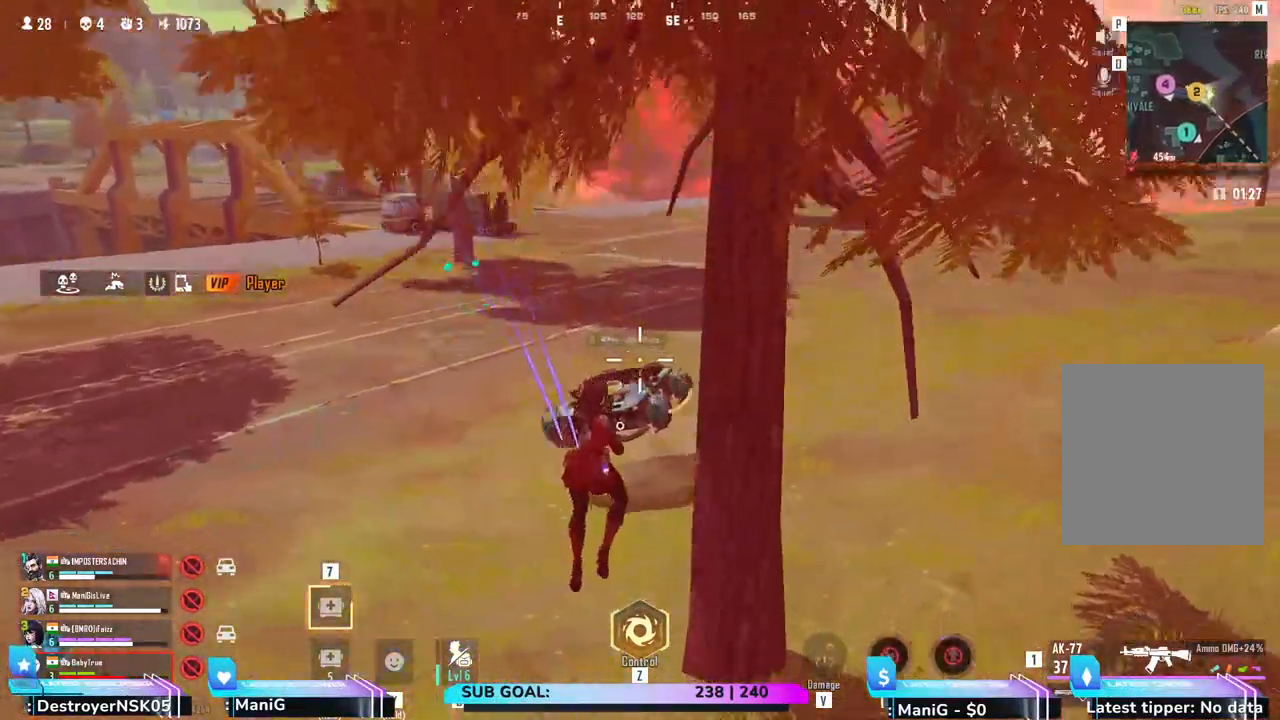
{"keys": ["a"], "mouse": [], "events": [[50, "a", "down"], [367, "w", "up"], [467, "shift", "up"]]}
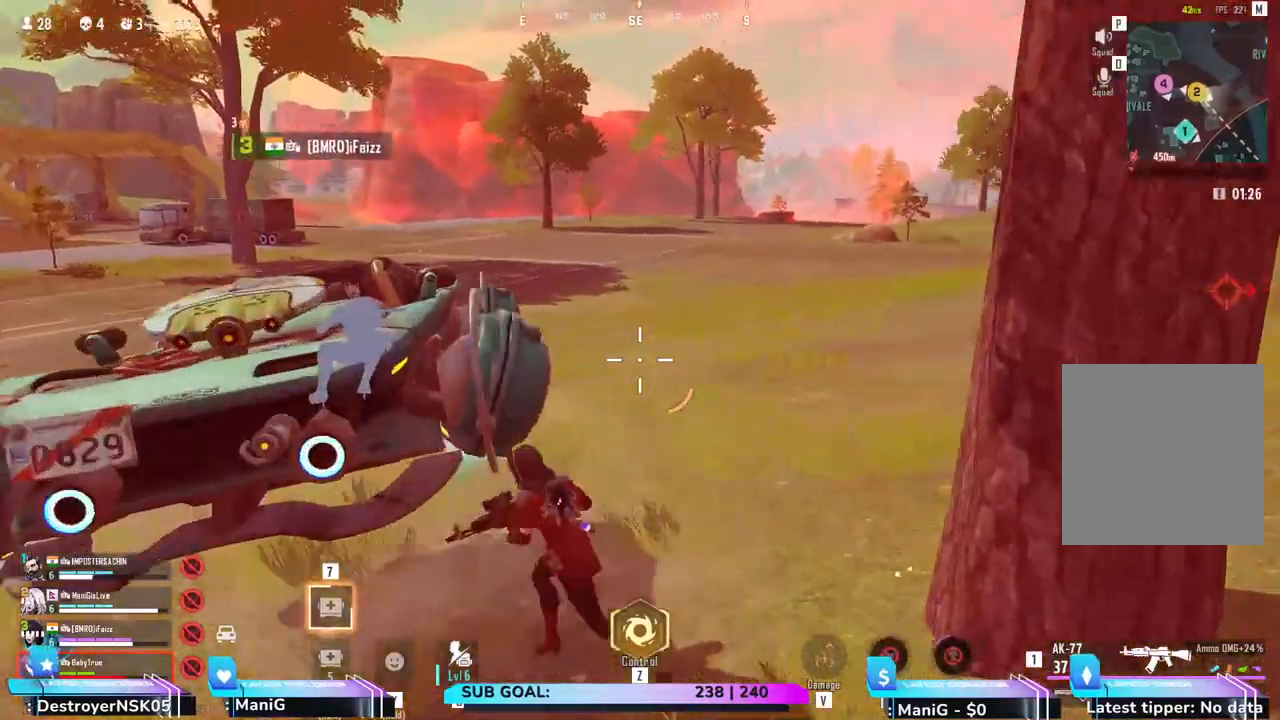
{"keys": [], "mouse": [], "events": [[100, "a", "up"], [100, "f", "down"], [200, "f", "up"], [383, "s", "down"], [500, "s", "up"]]}
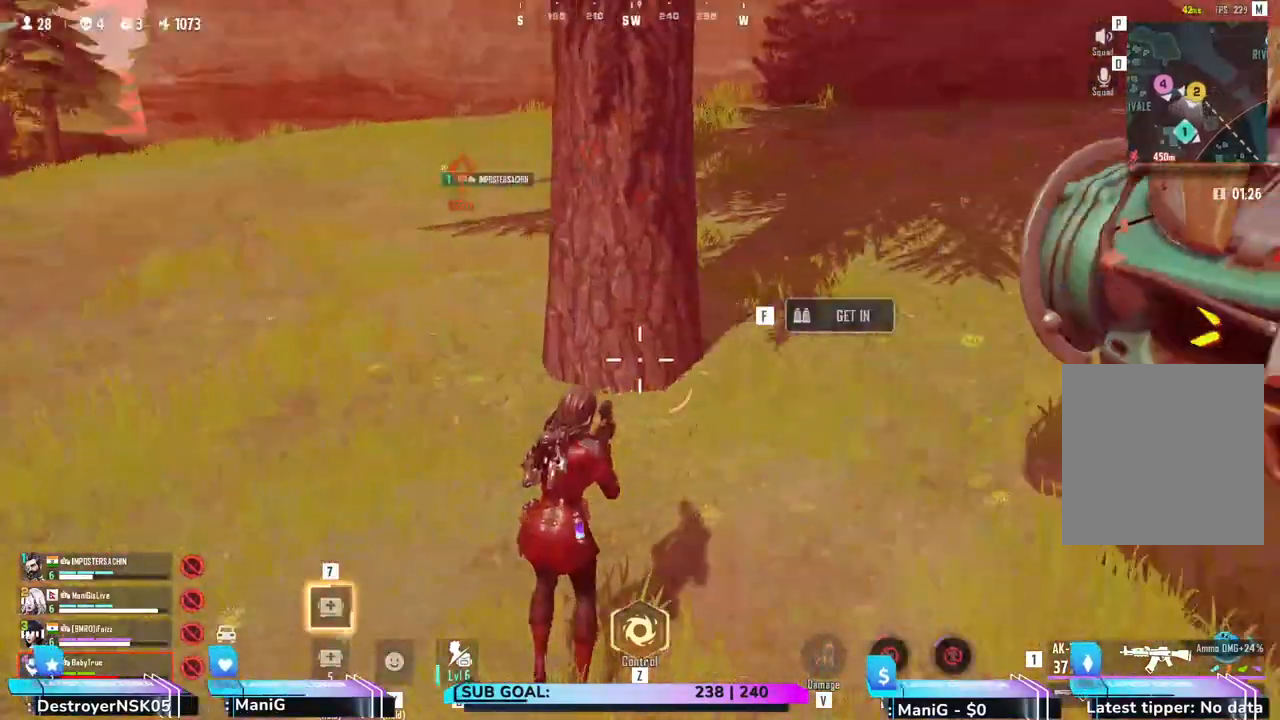
{"keys": ["shift", "w"], "mouse": [], "events": [[17, "d", "down"], [100, "w", "down"], [117, "shift", "down"], [267, "d", "up"]]}
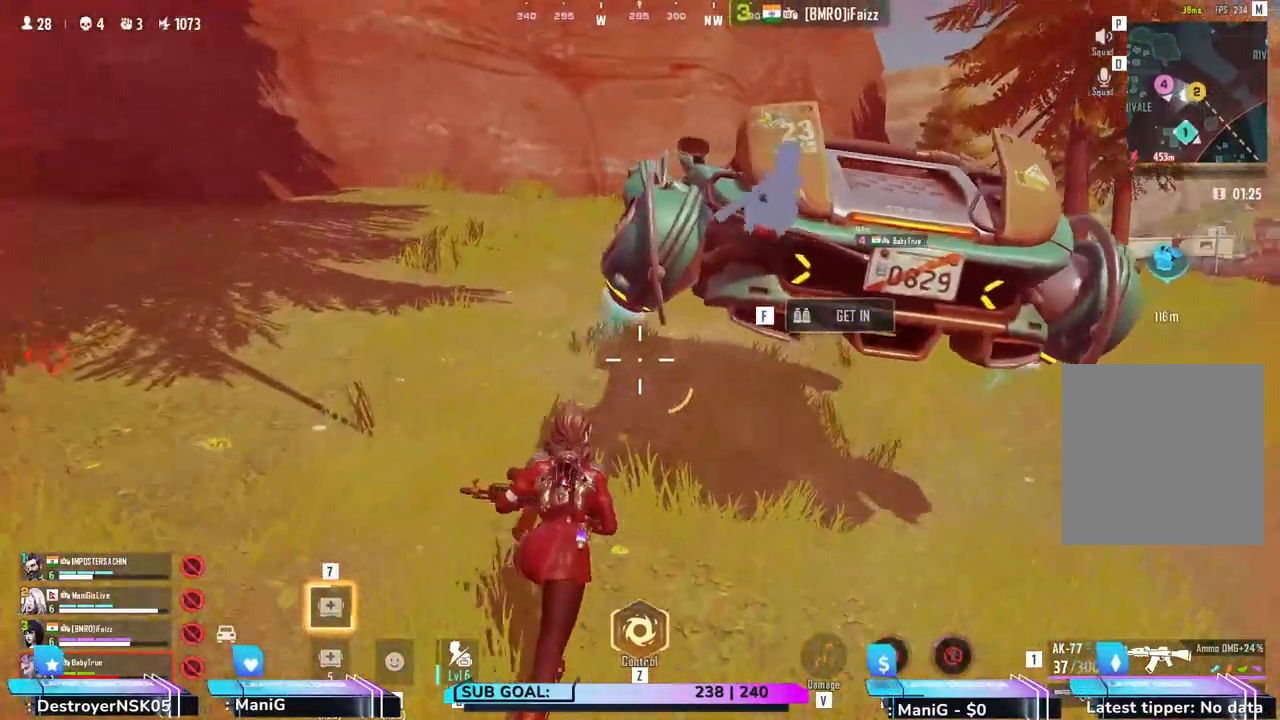
{"keys": [], "mouse": [], "events": [[33, "shift", "up"], [67, "f", "down"], [67, "w", "up"], [167, "f", "up"]]}